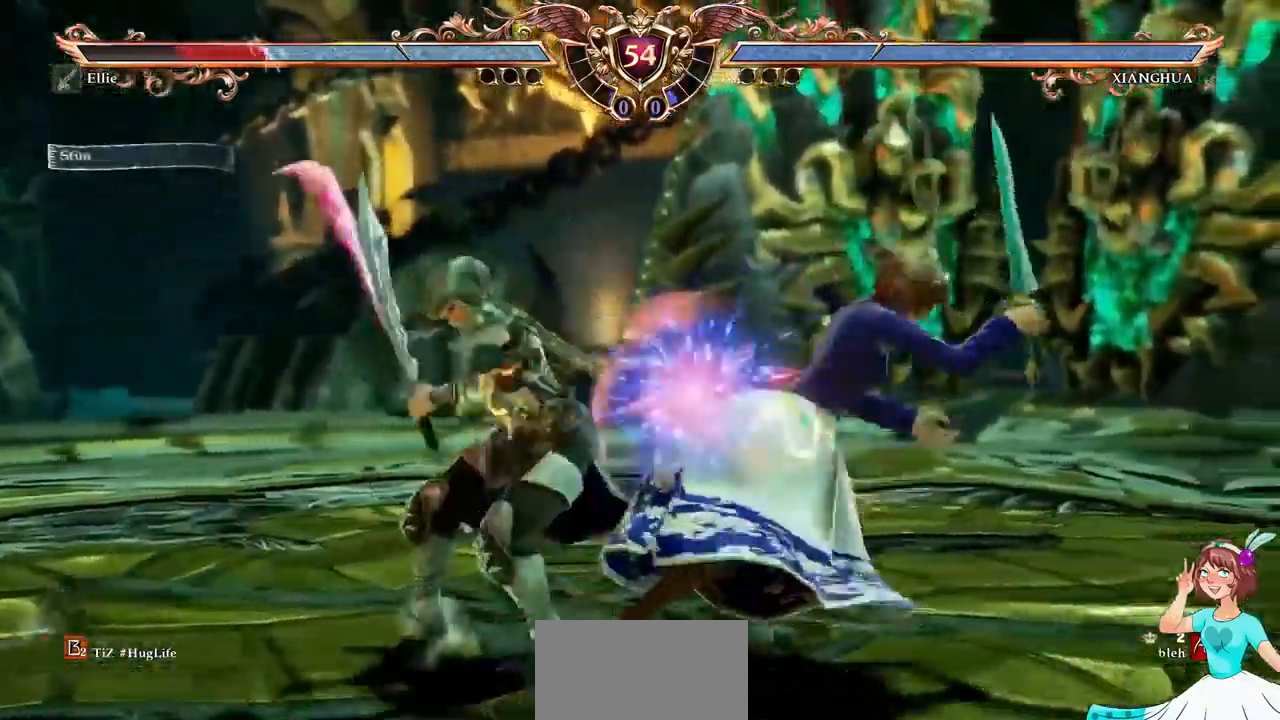
Gameplay with a controller (Xbox layout); each line is a JSON object with the inputs held at the frame after it (dt_ms = milliseconds from this image to that frame). "events" lists button and stick changes between this image and that frame as [ms after this image, input, new state], when the widget could be followed in between. Not read: L3 R3 SELECT START.
{"dt_ms": 500, "buttons": ["A"], "events": [[250, "DPAD_RIGHT", "up"]]}
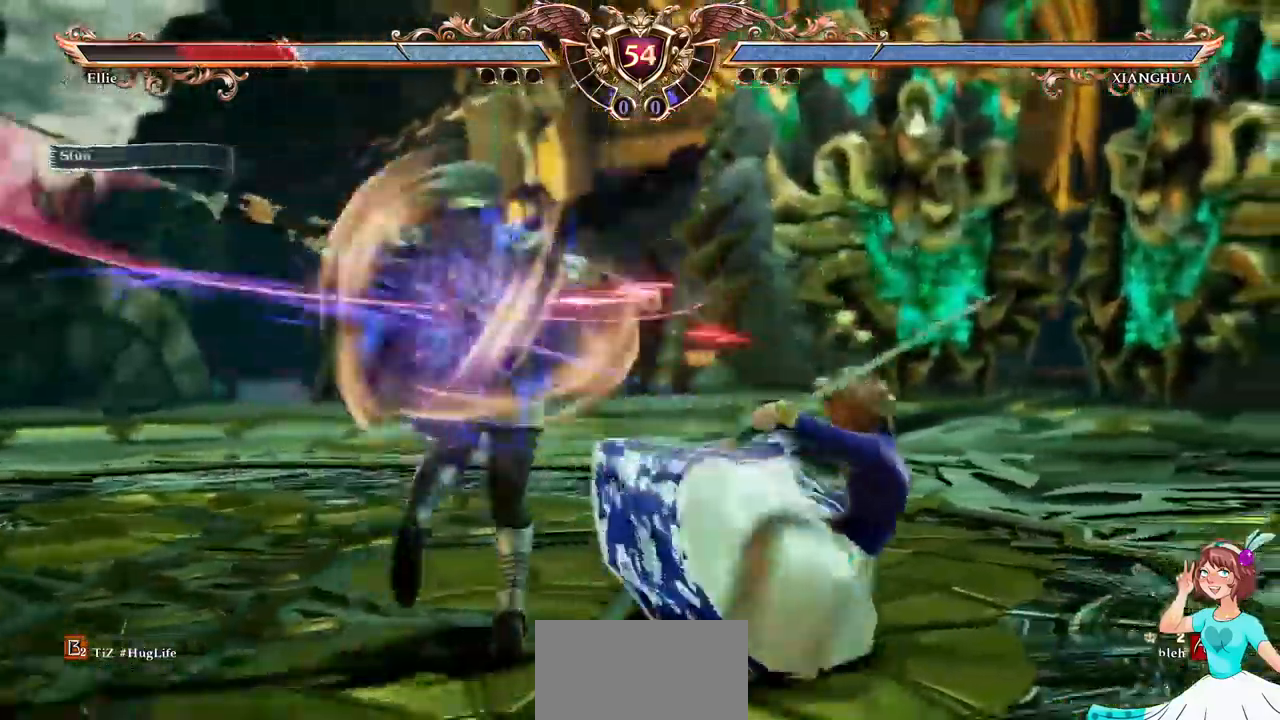
{"dt_ms": 500, "buttons": ["A"]}
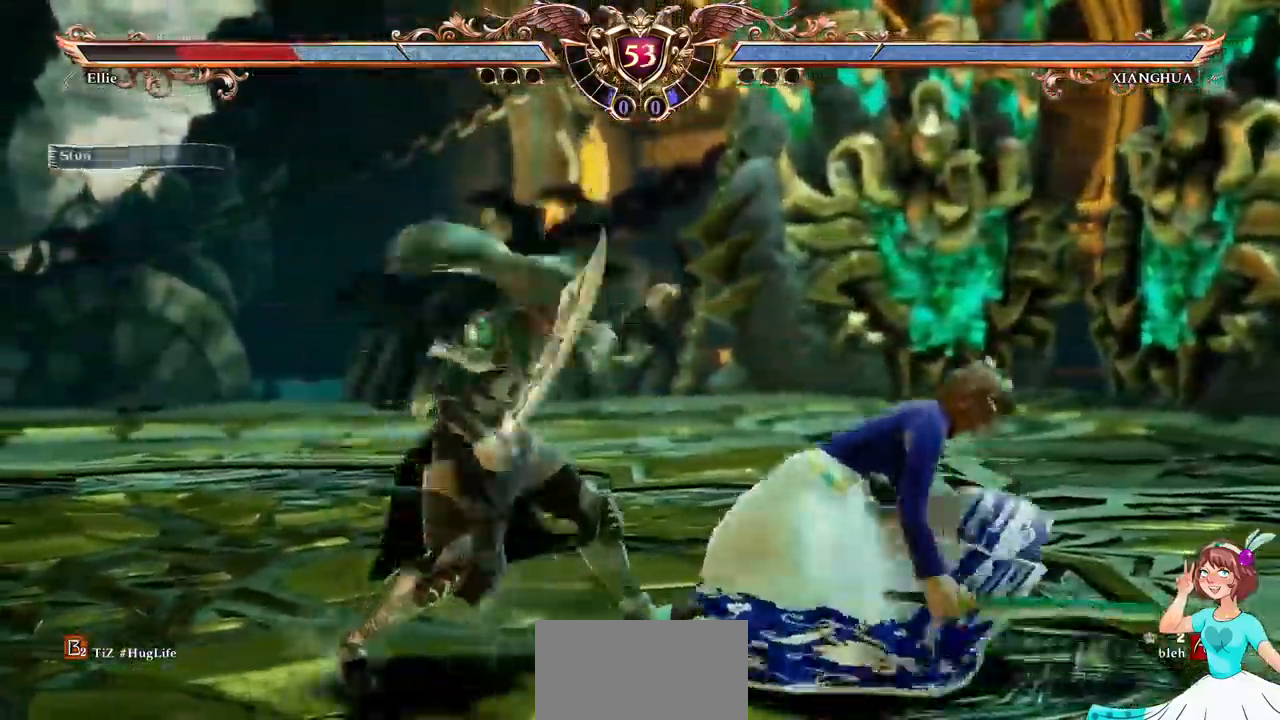
{"dt_ms": 500, "buttons": ["DPAD_DOWN"], "events": [[450, "DPAD_DOWN", "down"], [467, "A", "up"]]}
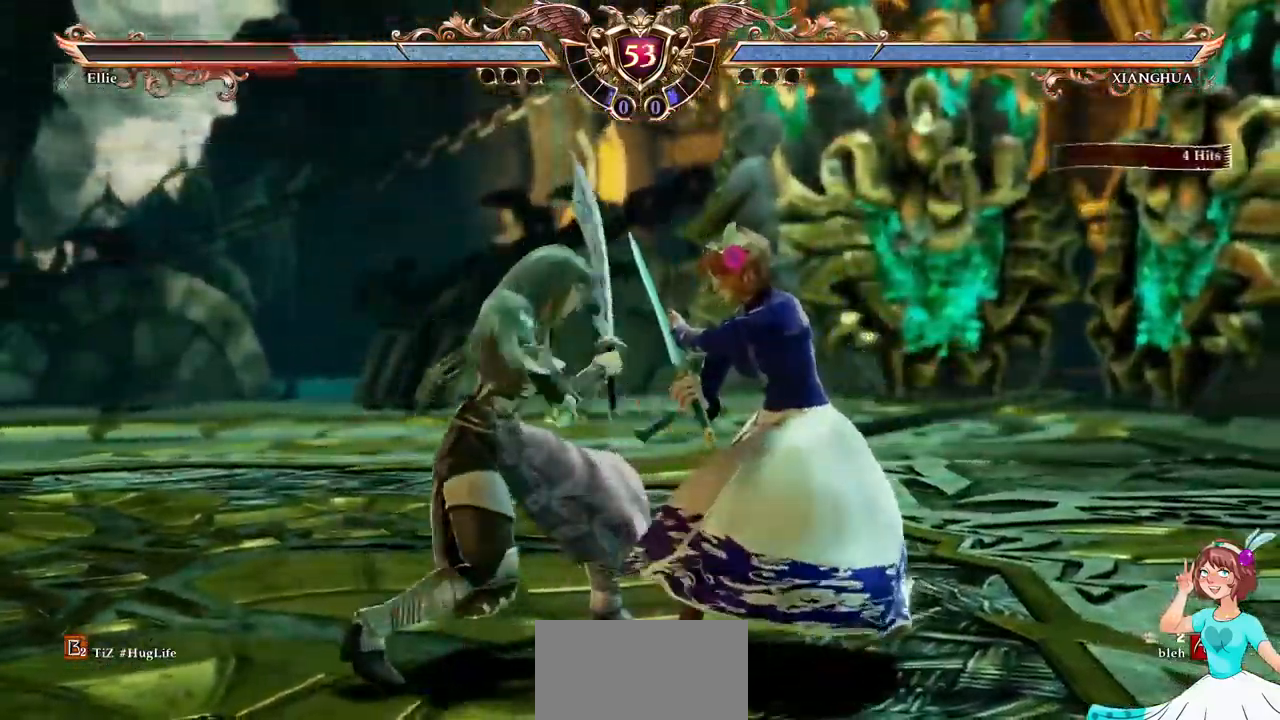
{"dt_ms": 500, "buttons": ["R2"]}
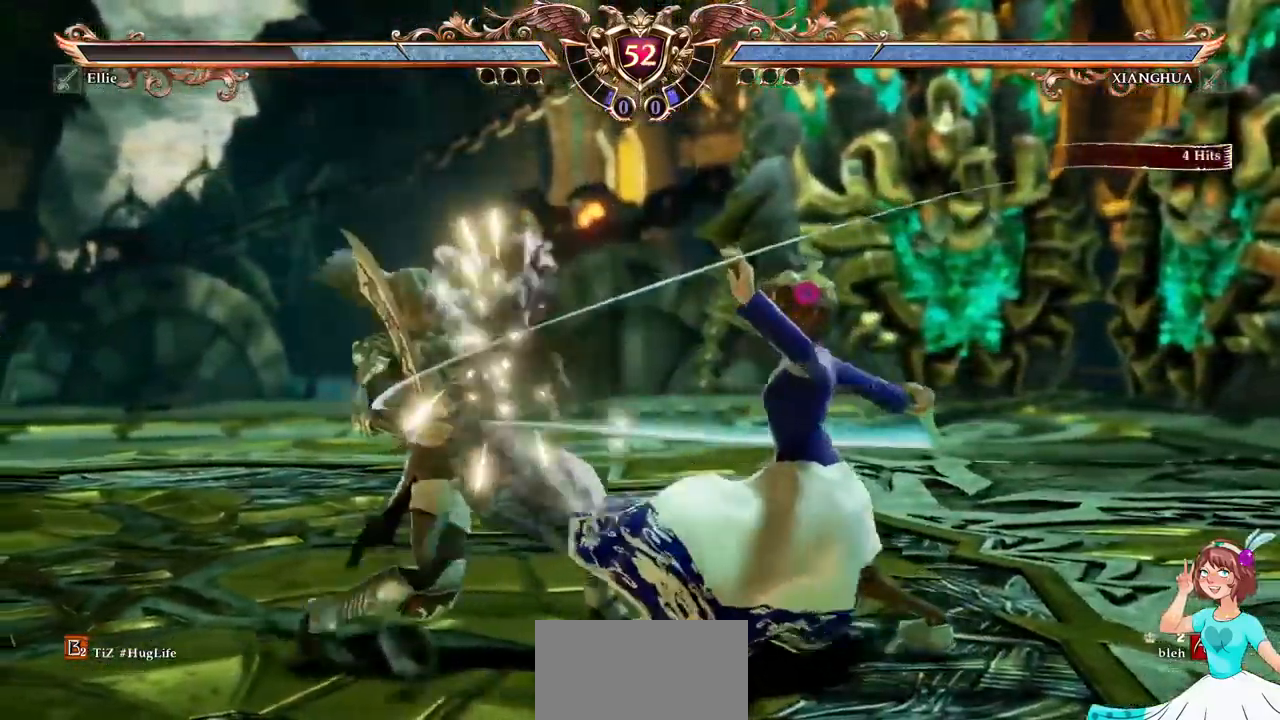
{"dt_ms": 500, "buttons": ["Y"]}
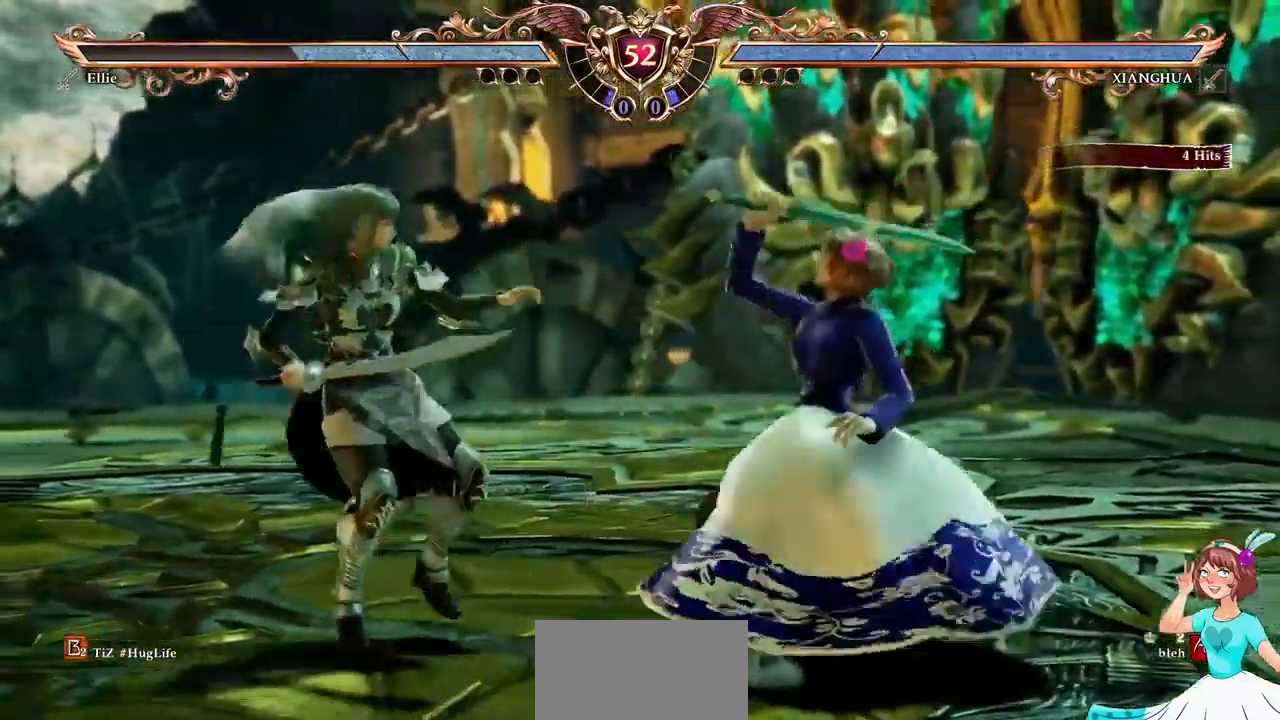
{"dt_ms": 984, "buttons": ["A"]}
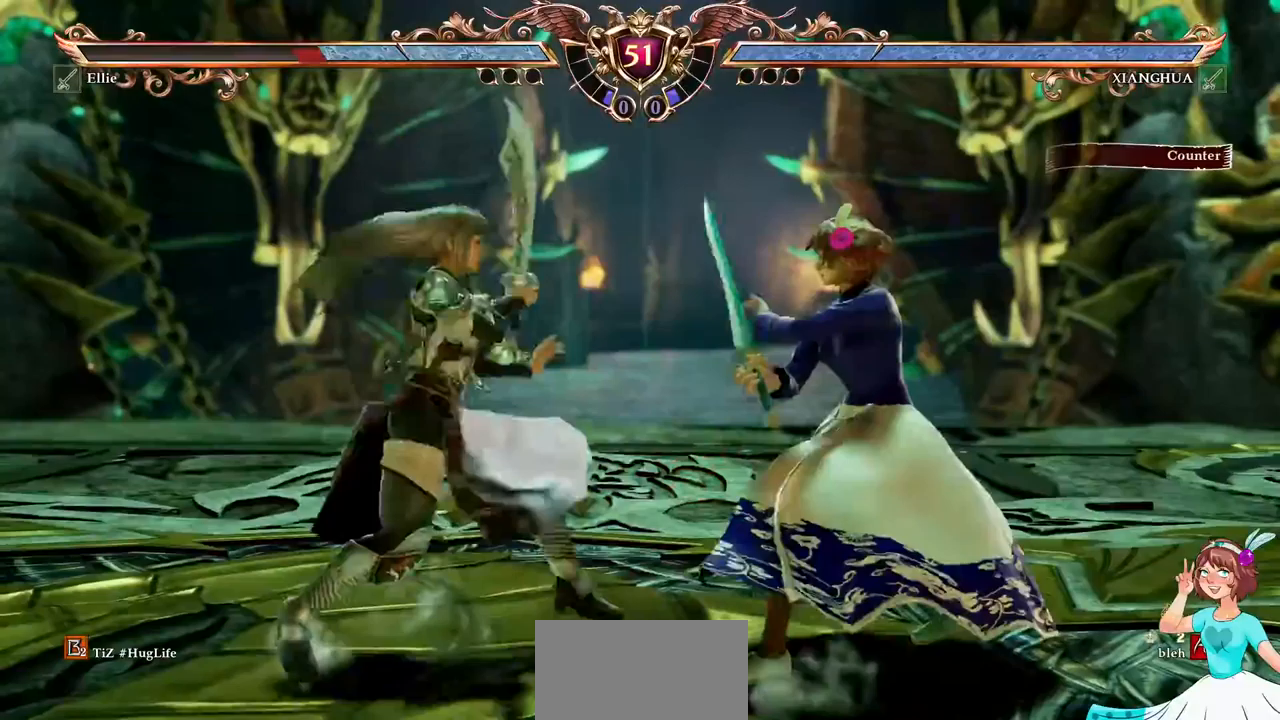
{"dt_ms": 500, "buttons": [], "events": [[400, "A", "up"]]}
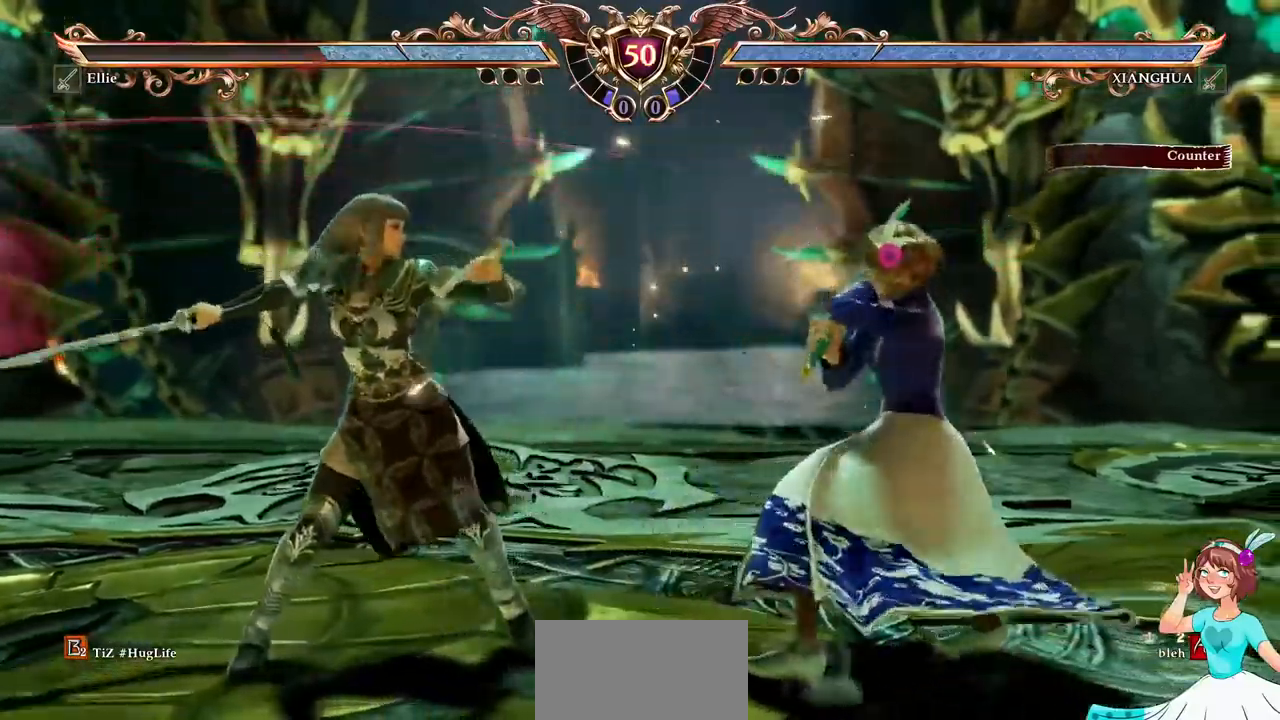
{"dt_ms": 500, "buttons": ["DPAD_UP"], "events": [[250, "A", "down"], [483, "DPAD_UP", "down"], [500, "A", "up"]]}
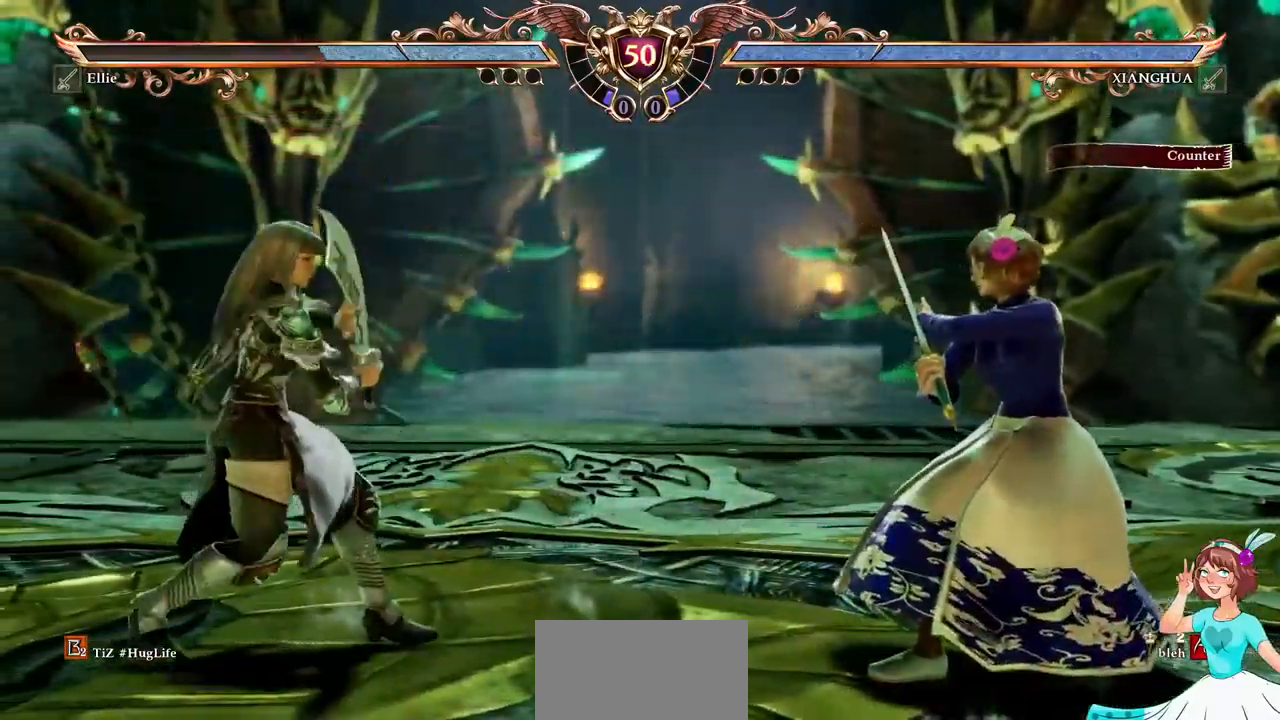
{"dt_ms": 500, "buttons": ["A", "DPAD_UP"], "events": [[200, "A", "down"], [233, "DPAD_UP", "up"], [350, "A", "up"], [367, "DPAD_UP", "down"], [500, "A", "down"]]}
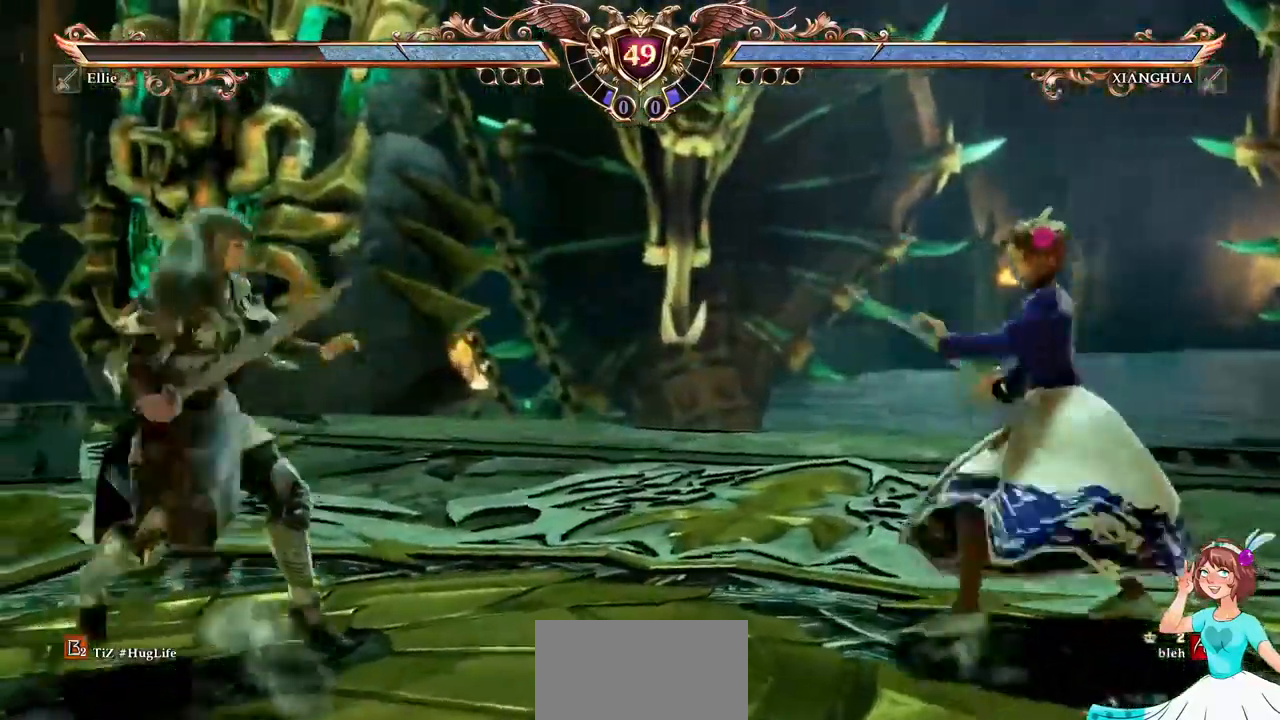
{"dt_ms": 500, "buttons": ["A", "DPAD_UP"]}
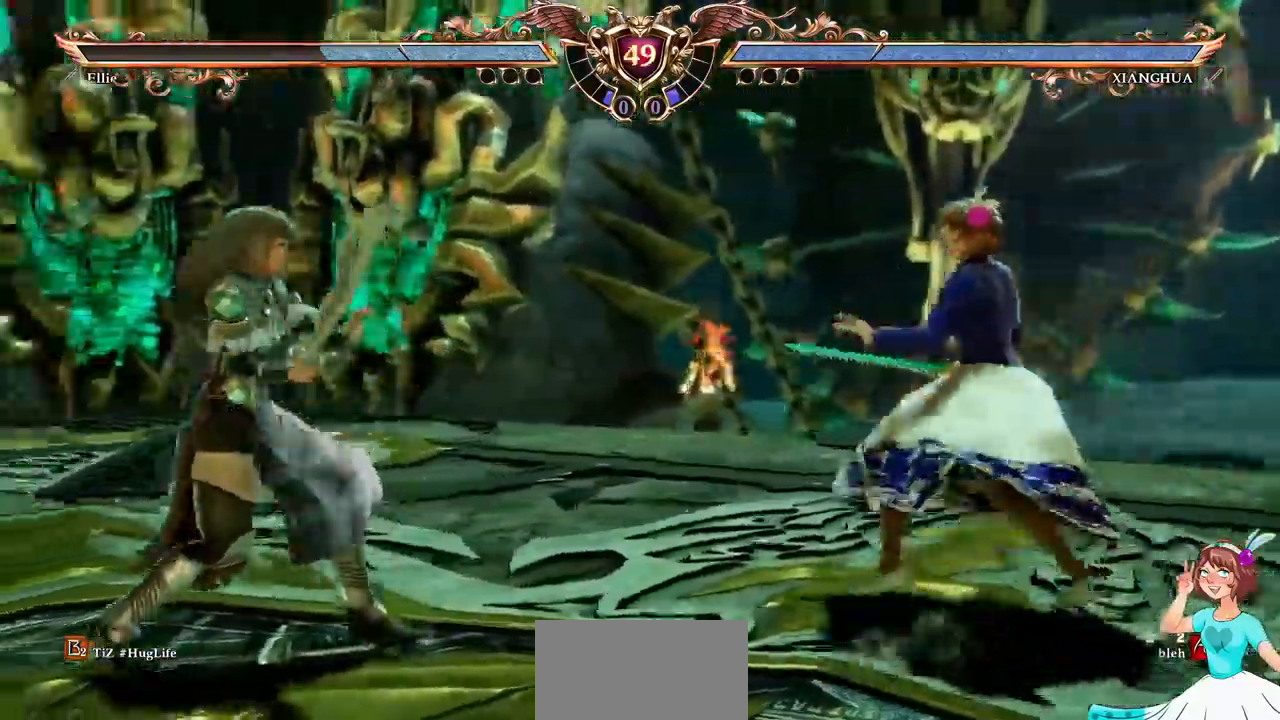
{"dt_ms": 500, "buttons": ["A"]}
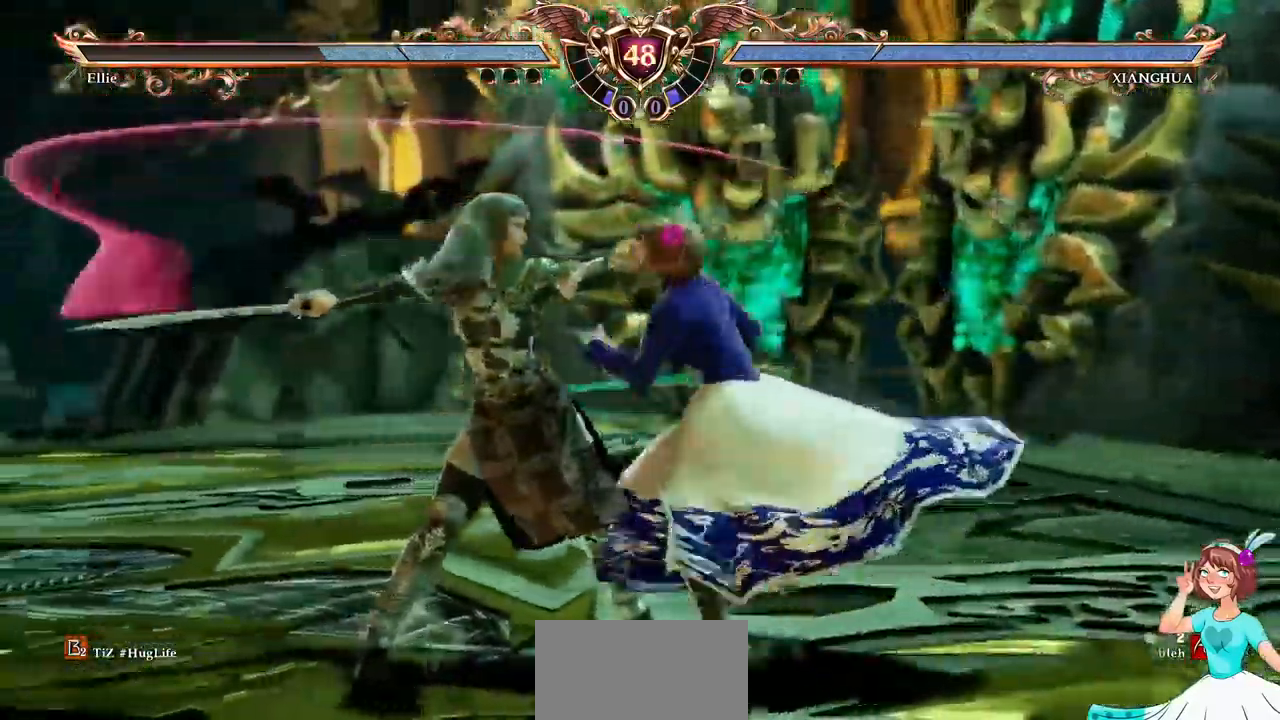
{"dt_ms": 500, "buttons": ["DPAD_DOWN"], "events": [[283, "A", "up"], [300, "DPAD_DOWN", "down"], [350, "X", "down"], [483, "X", "up"]]}
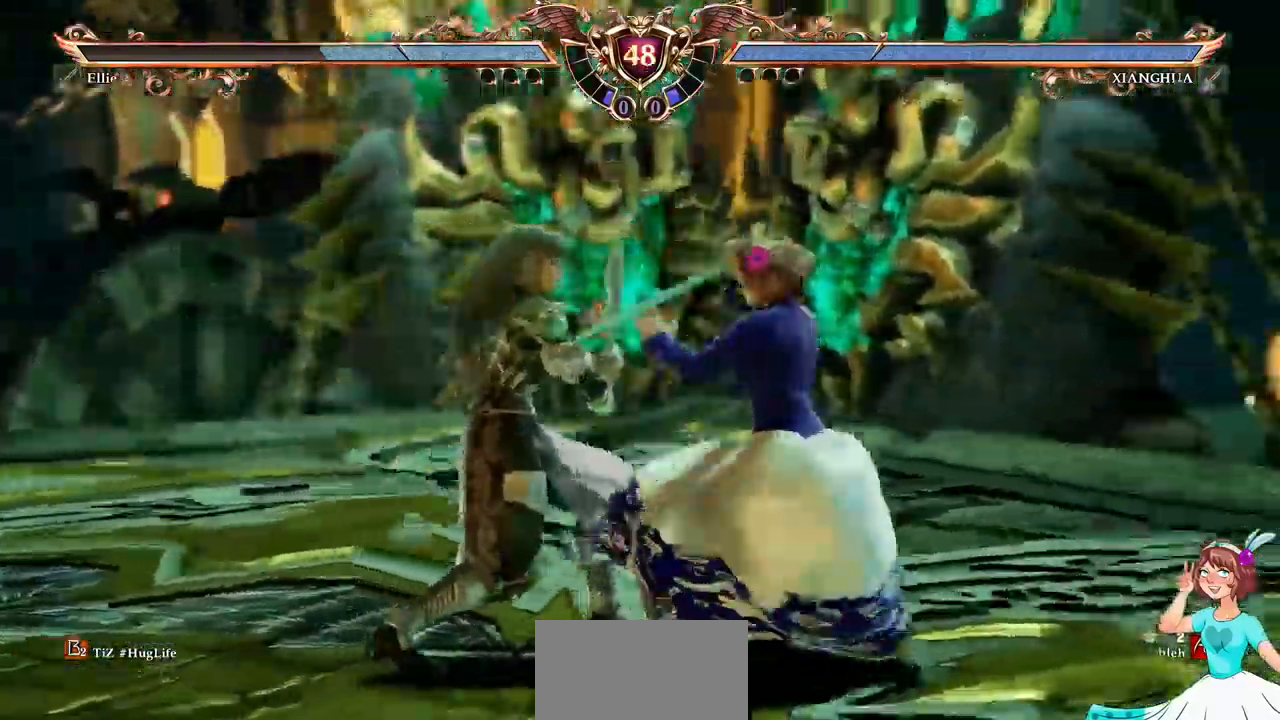
{"dt_ms": 500, "buttons": ["B"], "events": [[33, "DPAD_DOWN", "up"], [500, "B", "down"]]}
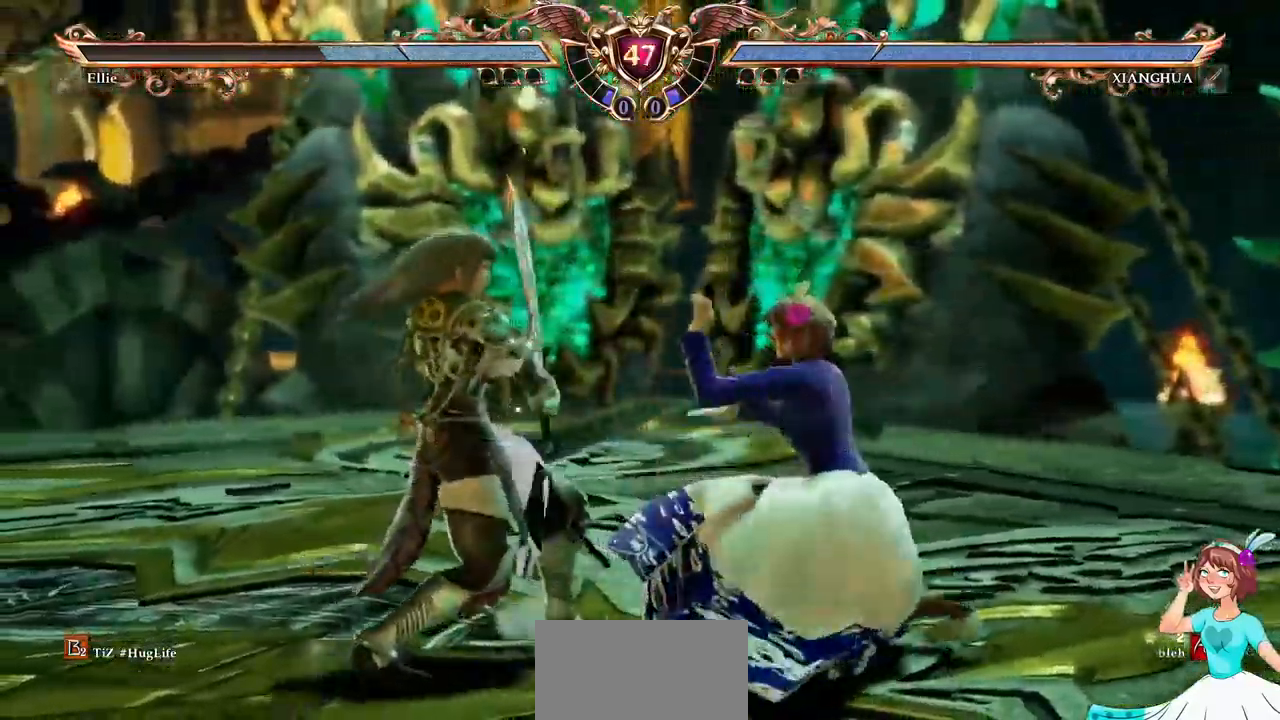
{"dt_ms": 1000, "buttons": []}
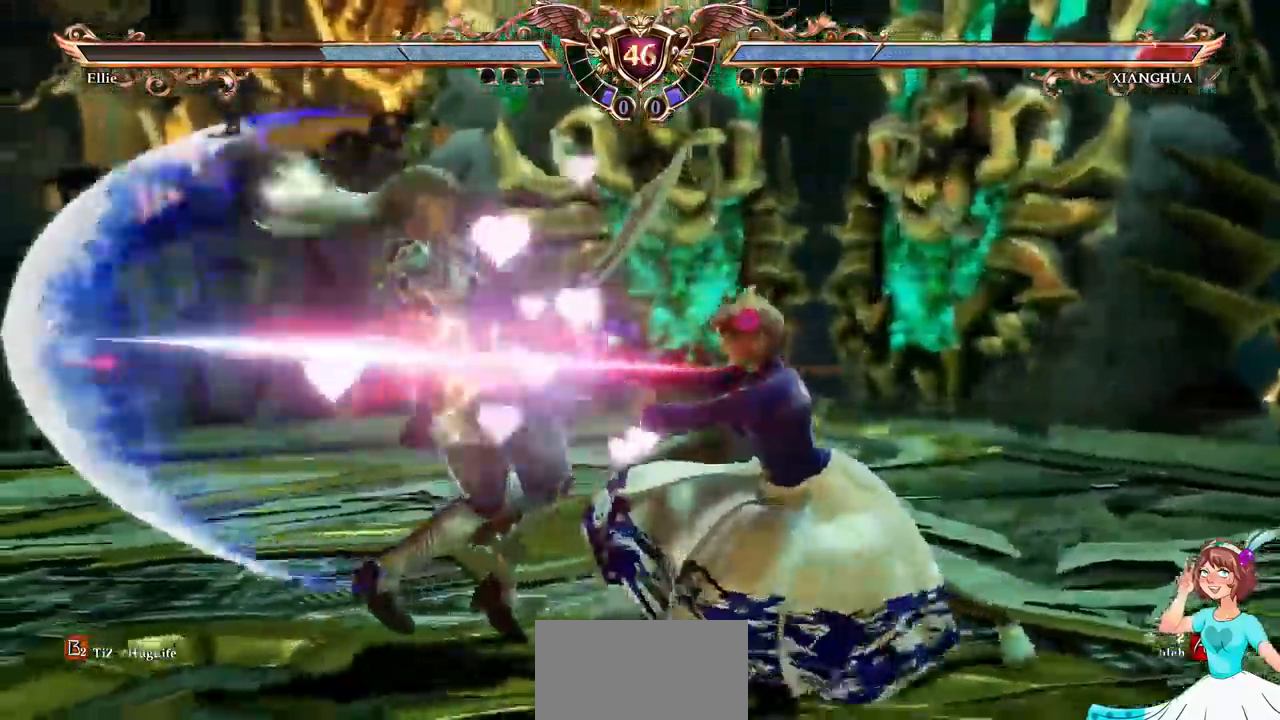
{"dt_ms": 500, "buttons": ["DPAD_LEFT"], "events": [[283, "DPAD_LEFT", "down"]]}
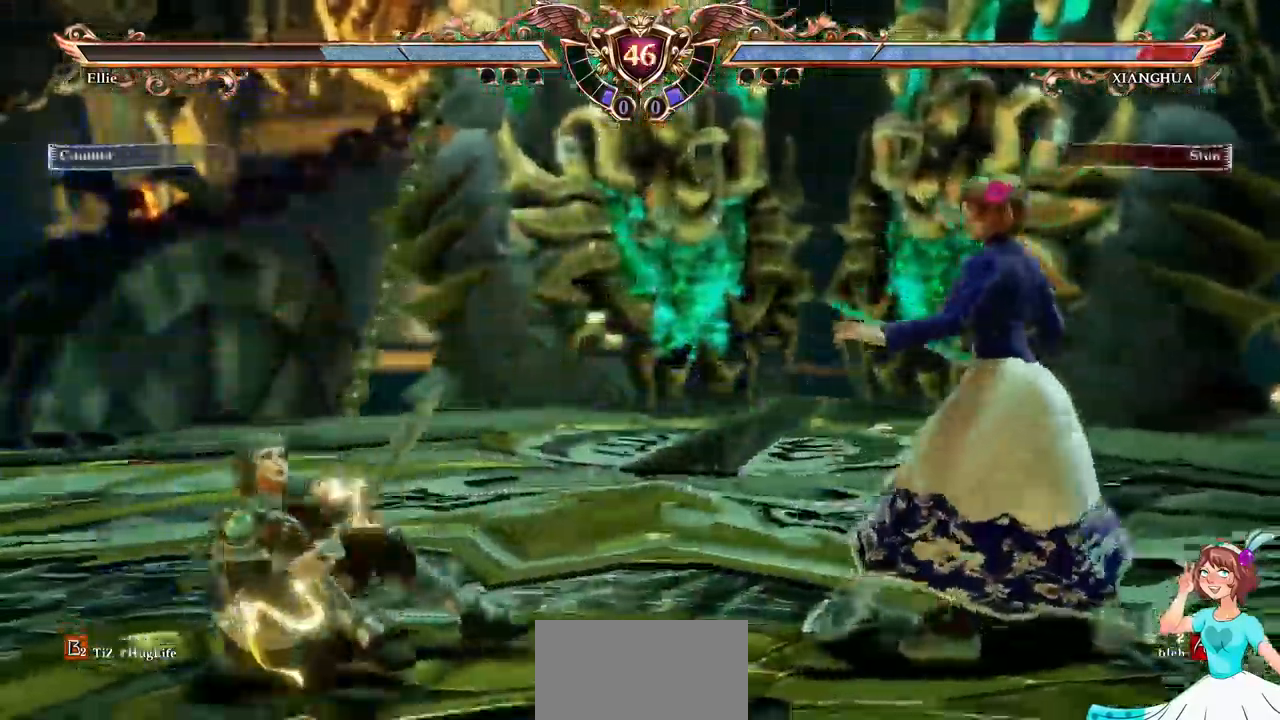
{"dt_ms": 500, "buttons": [], "events": [[33, "DPAD_LEFT", "up"], [117, "A", "down"], [134, "DPAD_LEFT", "down"], [150, "DPAD_DOWN", "down"], [200, "A", "up"], [234, "X", "down"], [334, "DPAD_DOWN", "up"], [334, "DPAD_LEFT", "up"], [350, "X", "up"]]}
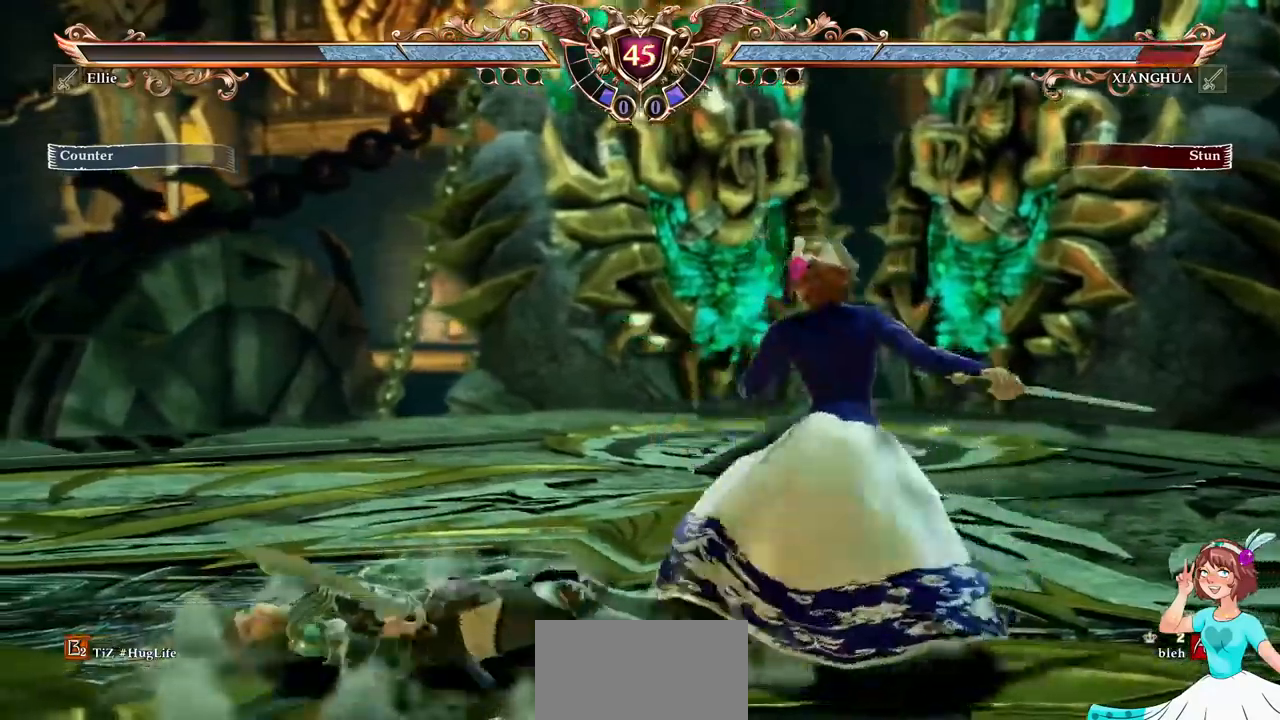
{"dt_ms": 1000, "buttons": ["A", "DPAD_LEFT"]}
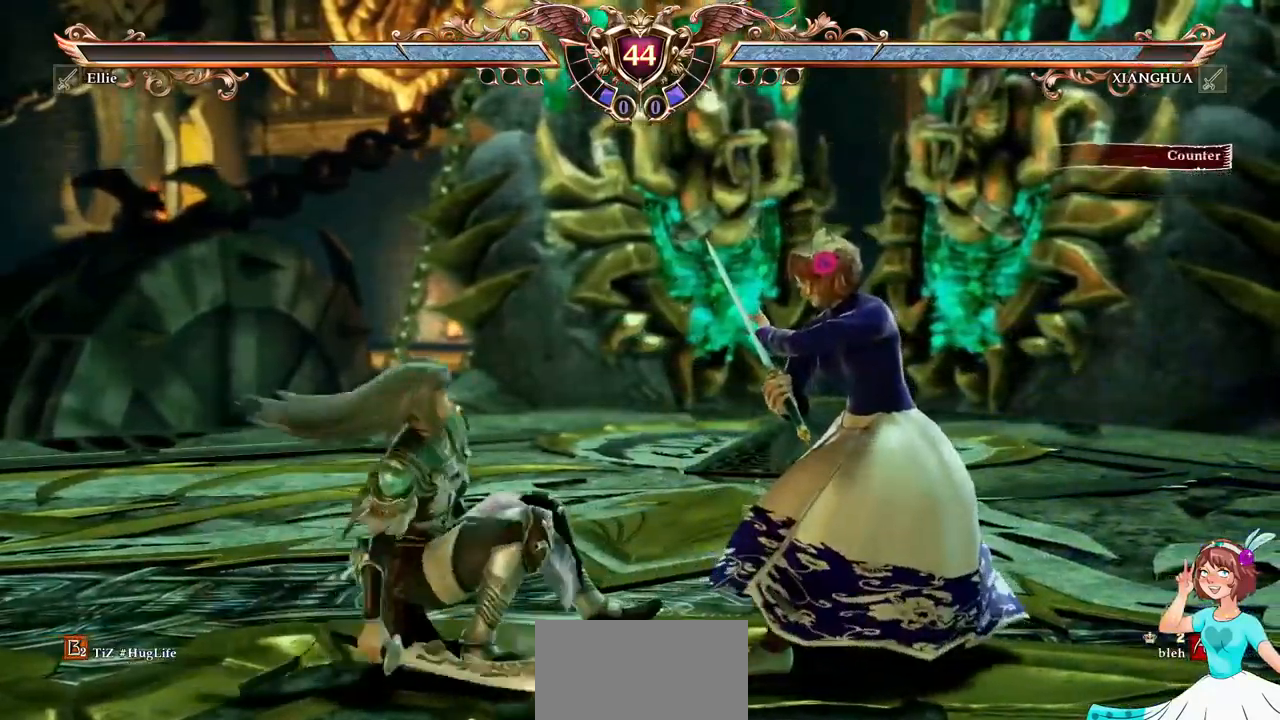
{"dt_ms": 500, "buttons": ["DPAD_DOWN", "DPAD_LEFT"], "events": [[34, "DPAD_RIGHT", "down"], [50, "DPAD_LEFT", "up"], [50, "DPAD_RIGHT", "up"], [450, "DPAD_DOWN", "down"], [450, "DPAD_LEFT", "down"], [484, "A", "up"]]}
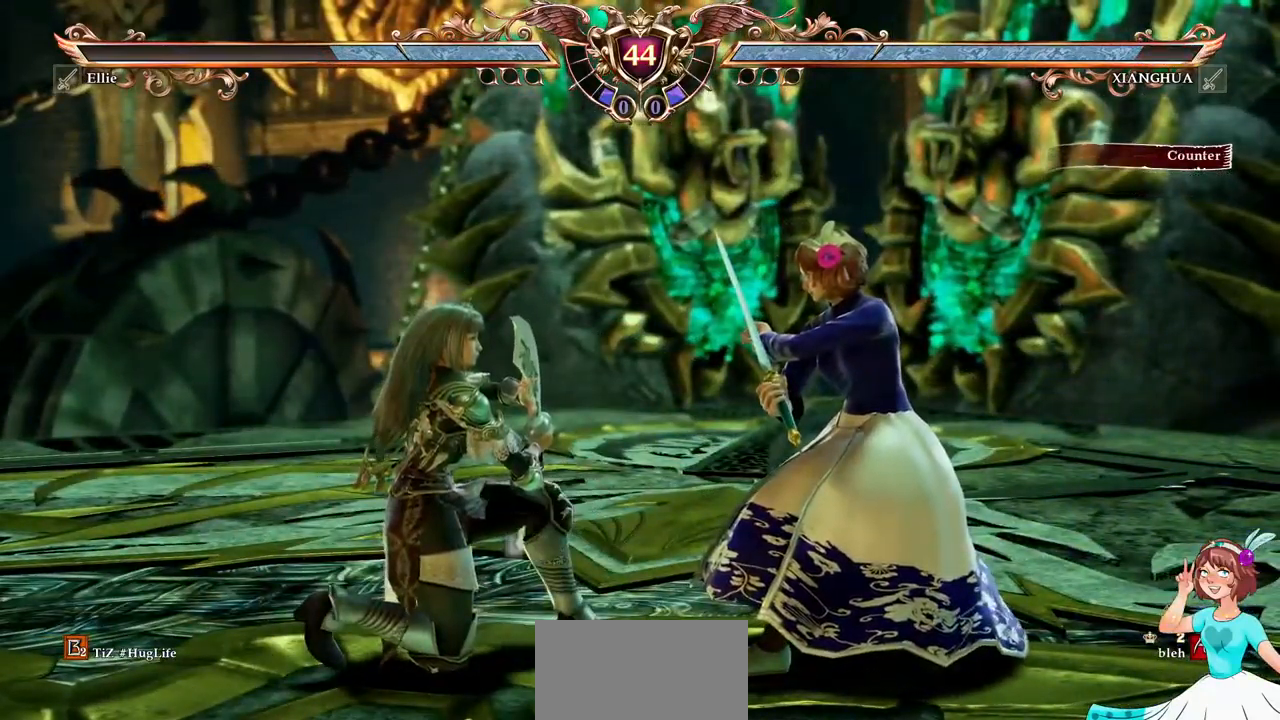
{"dt_ms": 500, "buttons": ["L2"], "events": [[17, "X", "down"], [150, "X", "up"], [267, "DPAD_LEFT", "up"], [284, "DPAD_DOWN", "up"], [284, "Y", "down"], [334, "DPAD_UP", "down"], [350, "DPAD_UP", "up"], [367, "Y", "up"], [467, "L2", "down"]]}
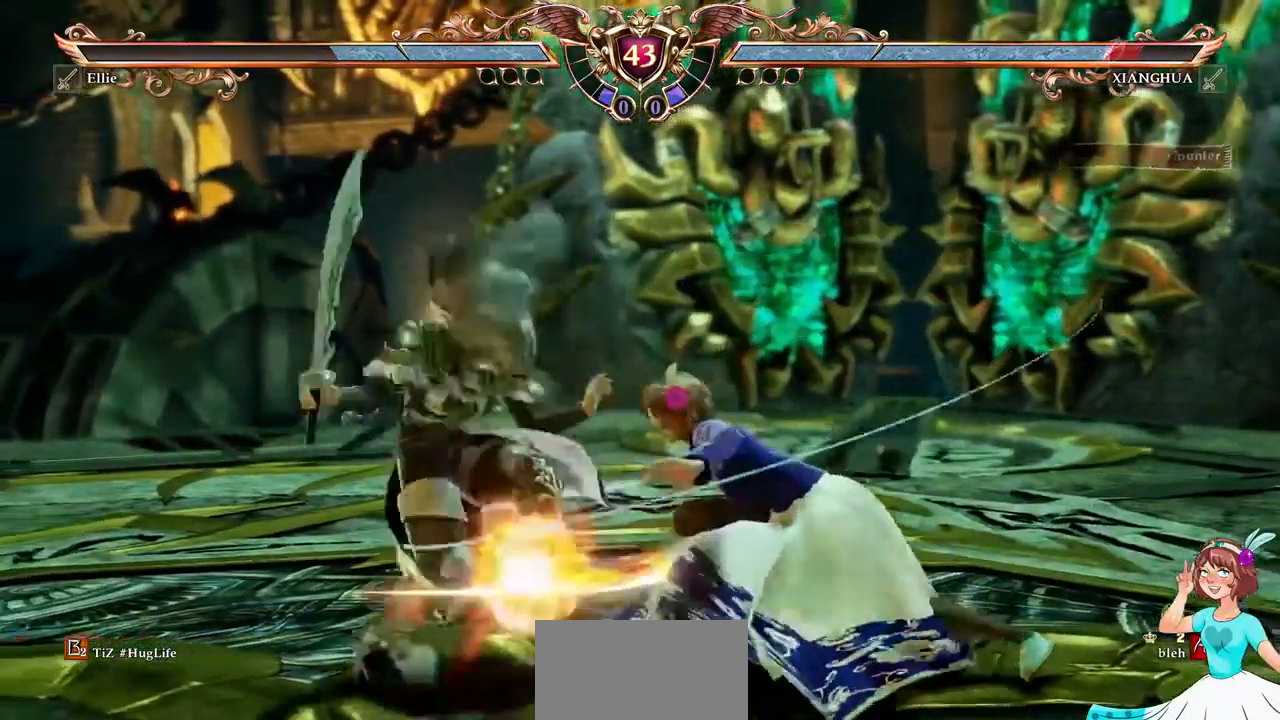
{"dt_ms": 500, "buttons": ["A"], "events": [[34, "L2", "up"], [400, "A", "down"]]}
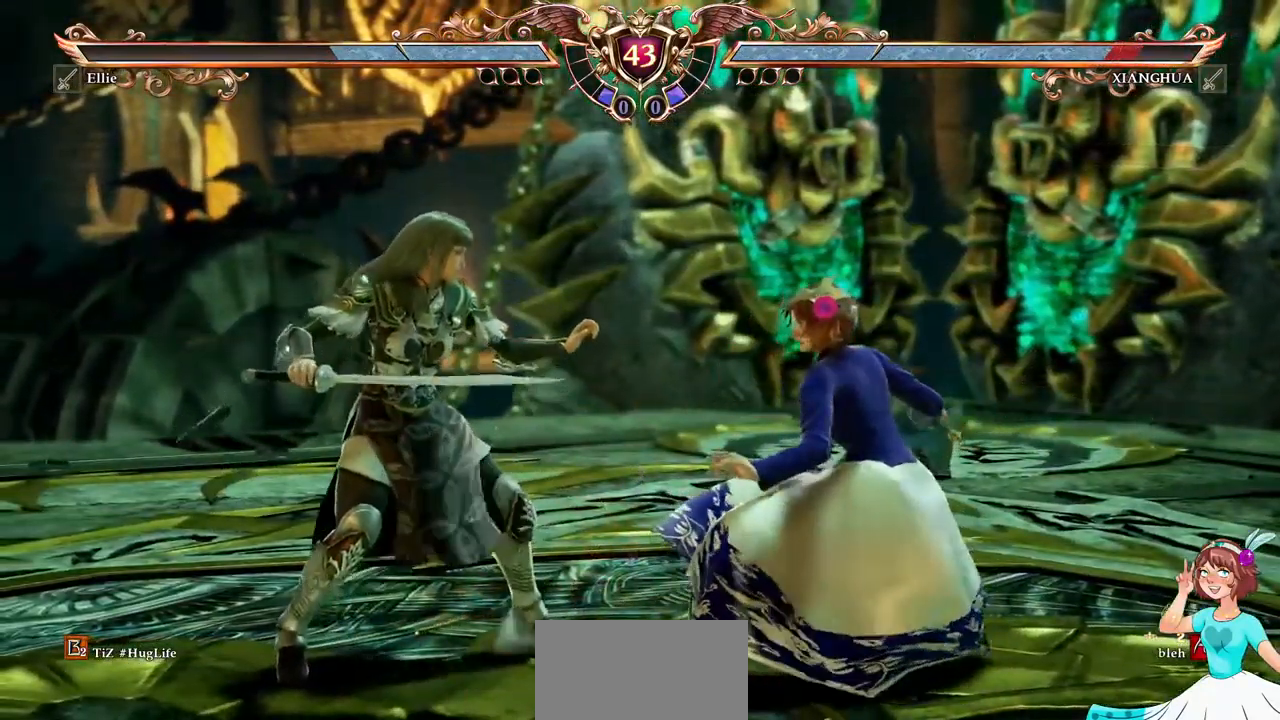
{"dt_ms": 500, "buttons": [], "events": [[200, "DPAD_DOWN", "down"], [217, "A", "up"], [284, "Y", "down"], [400, "Y", "up"], [450, "DPAD_DOWN", "up"]]}
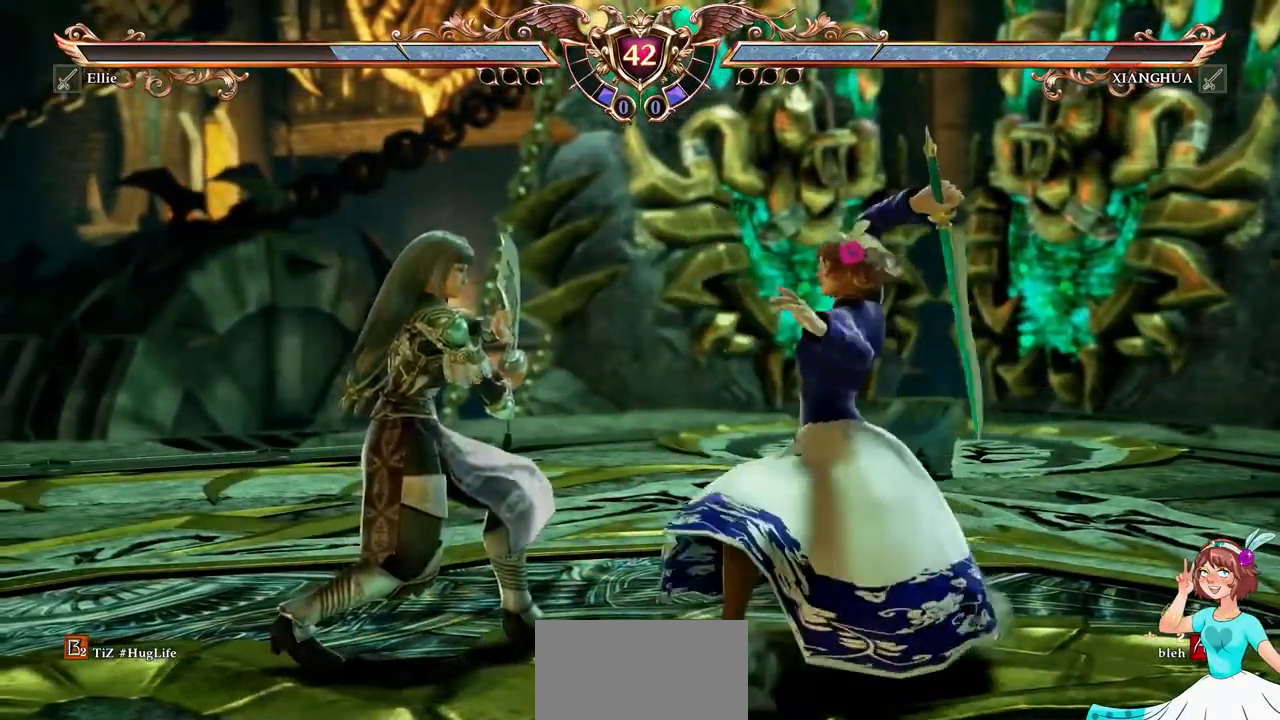
{"dt_ms": 500, "buttons": ["X", "DPAD_RIGHT"], "events": [[334, "DPAD_RIGHT", "down"], [417, "DPAD_RIGHT", "up"], [450, "DPAD_RIGHT", "down"], [484, "X", "down"]]}
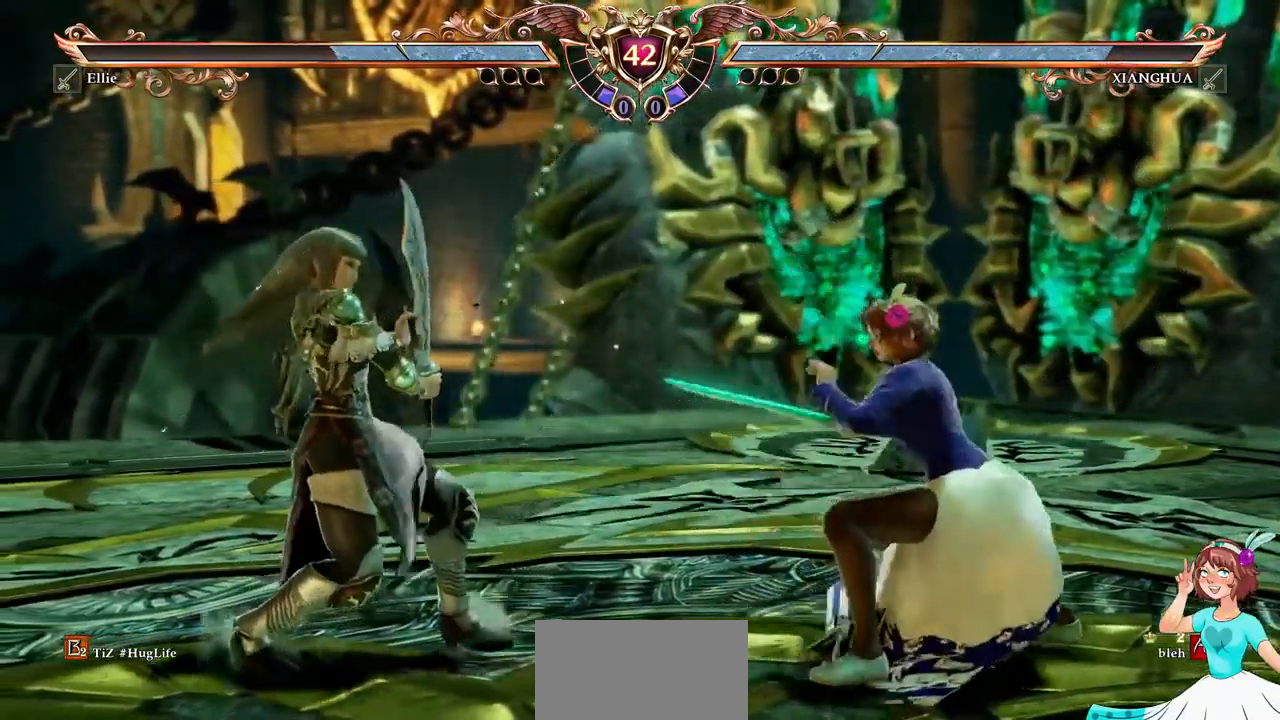
{"dt_ms": 500, "buttons": [], "events": [[100, "DPAD_RIGHT", "up"], [100, "X", "up"]]}
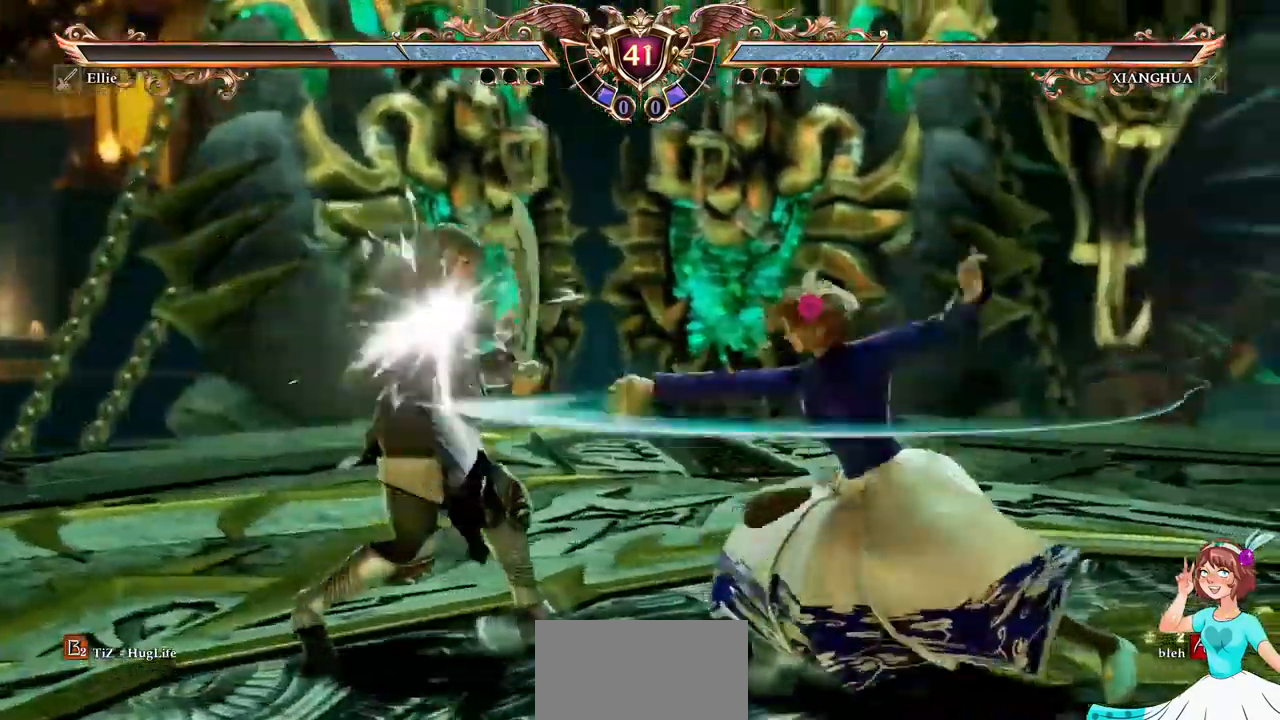
{"dt_ms": 500, "buttons": ["A"], "events": [[500, "A", "down"]]}
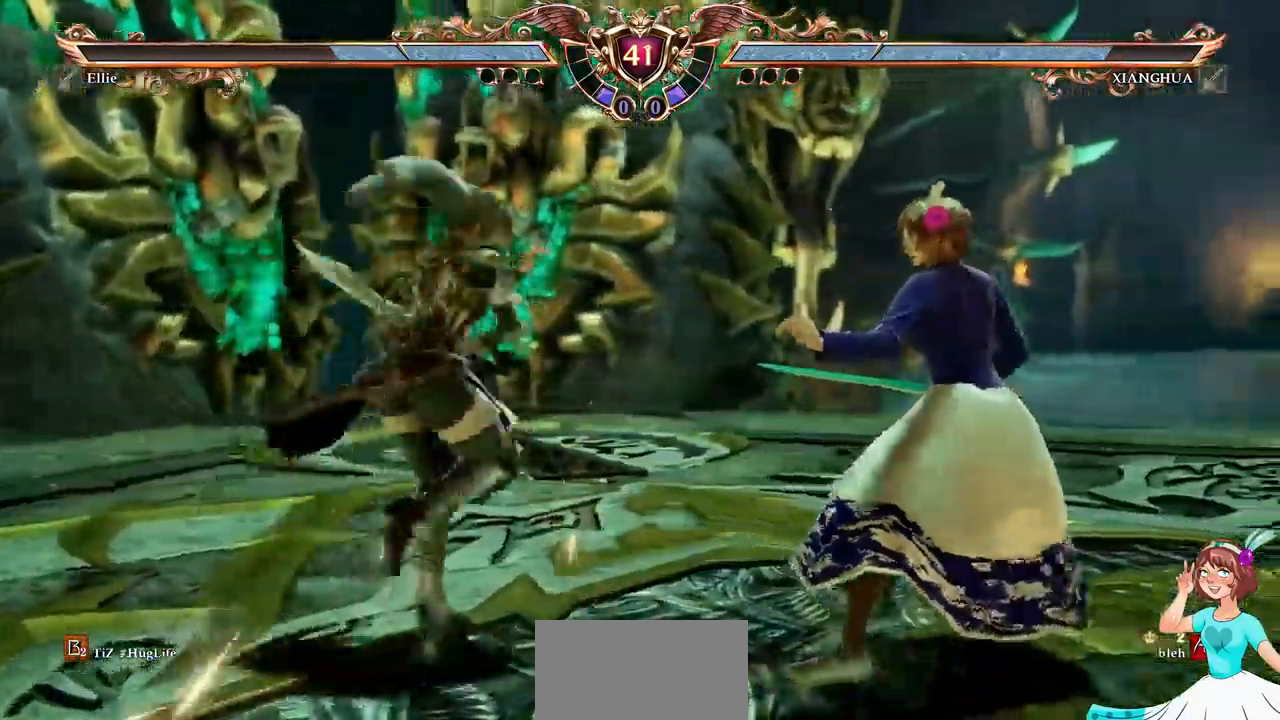
{"dt_ms": 516, "buttons": ["A"], "events": []}
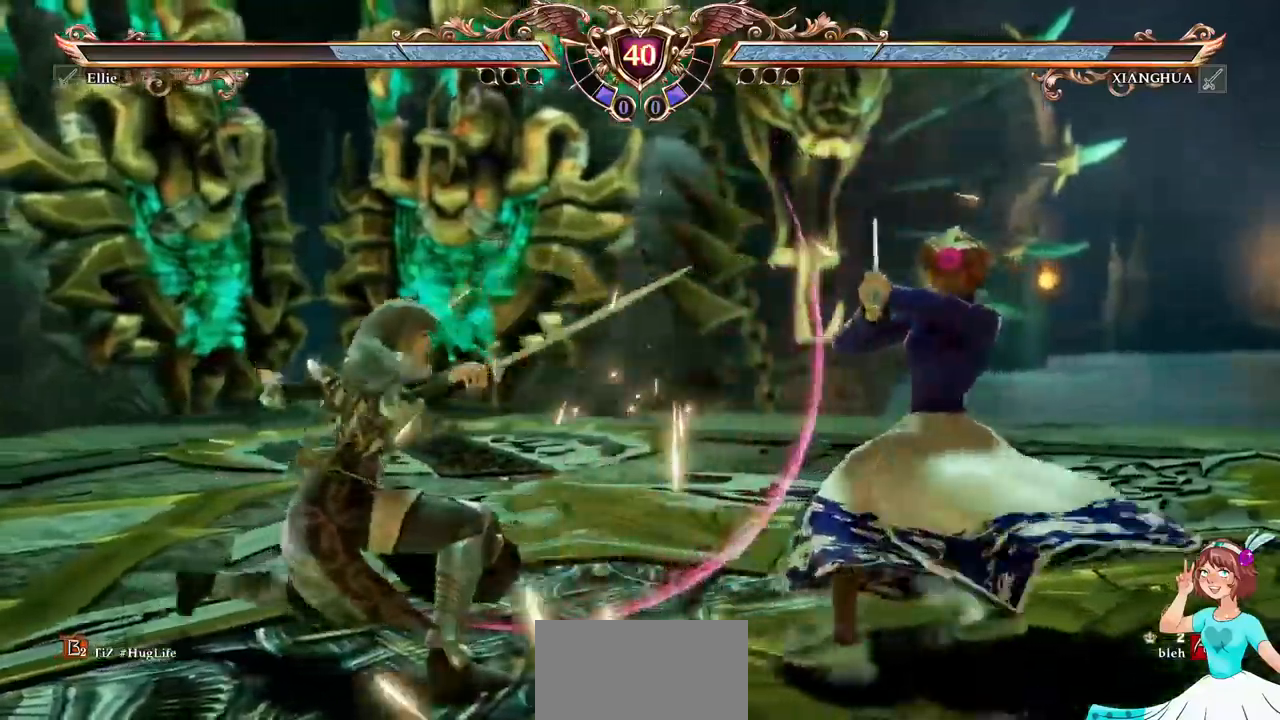
{"dt_ms": 500, "buttons": [], "events": [[17, "A", "up"], [17, "DPAD_LEFT", "down"], [67, "R1", "down"], [150, "DPAD_LEFT", "up"], [184, "R1", "up"]]}
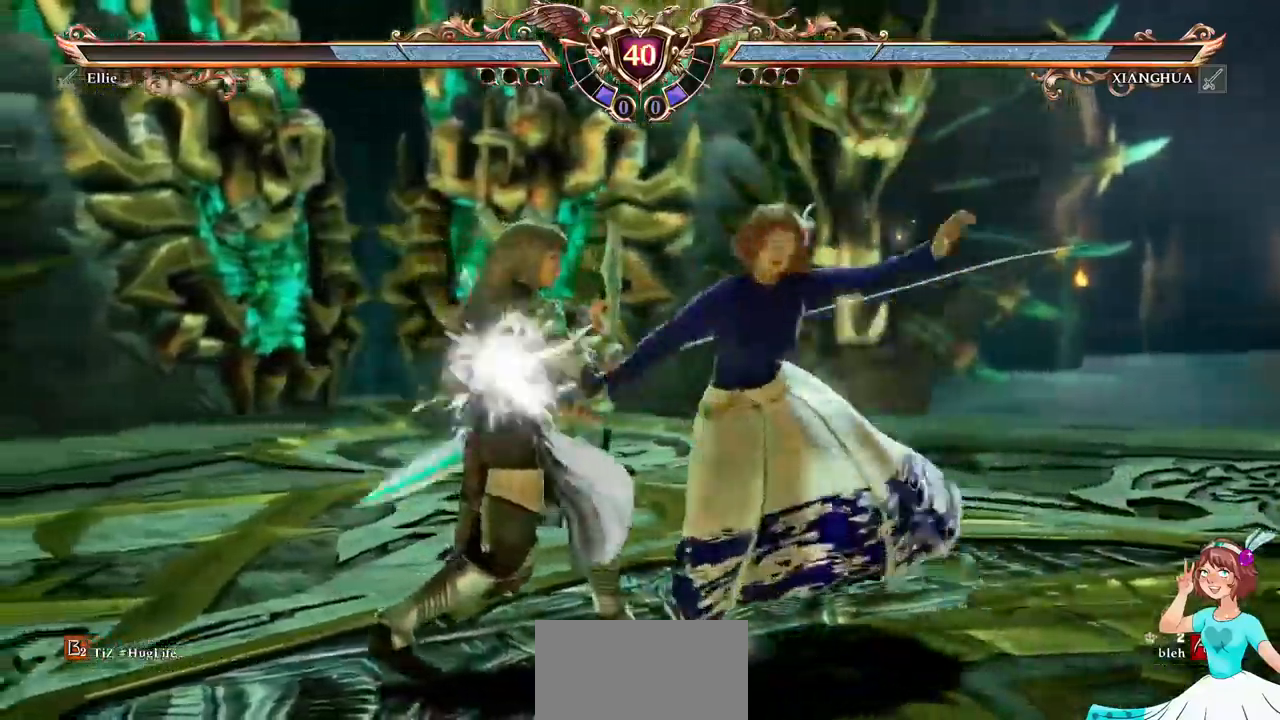
{"dt_ms": 500, "buttons": ["A"], "events": [[484, "A", "down"]]}
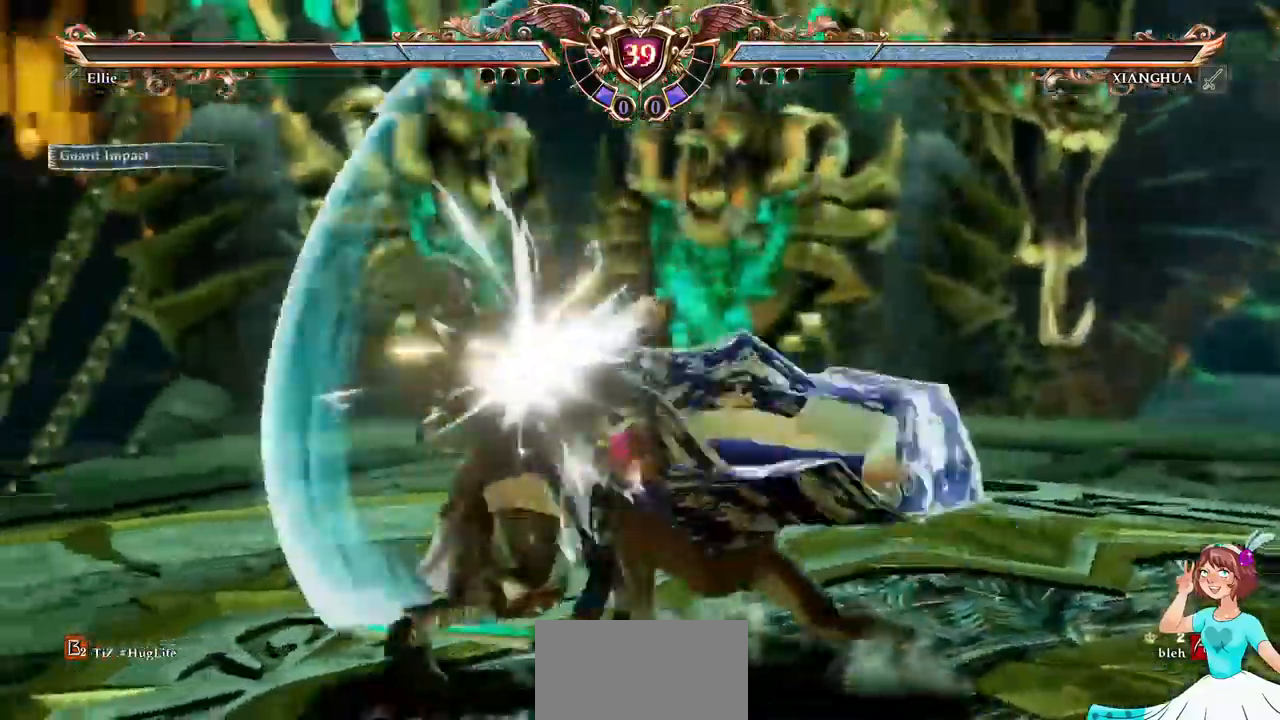
{"dt_ms": 500, "buttons": ["A"], "events": []}